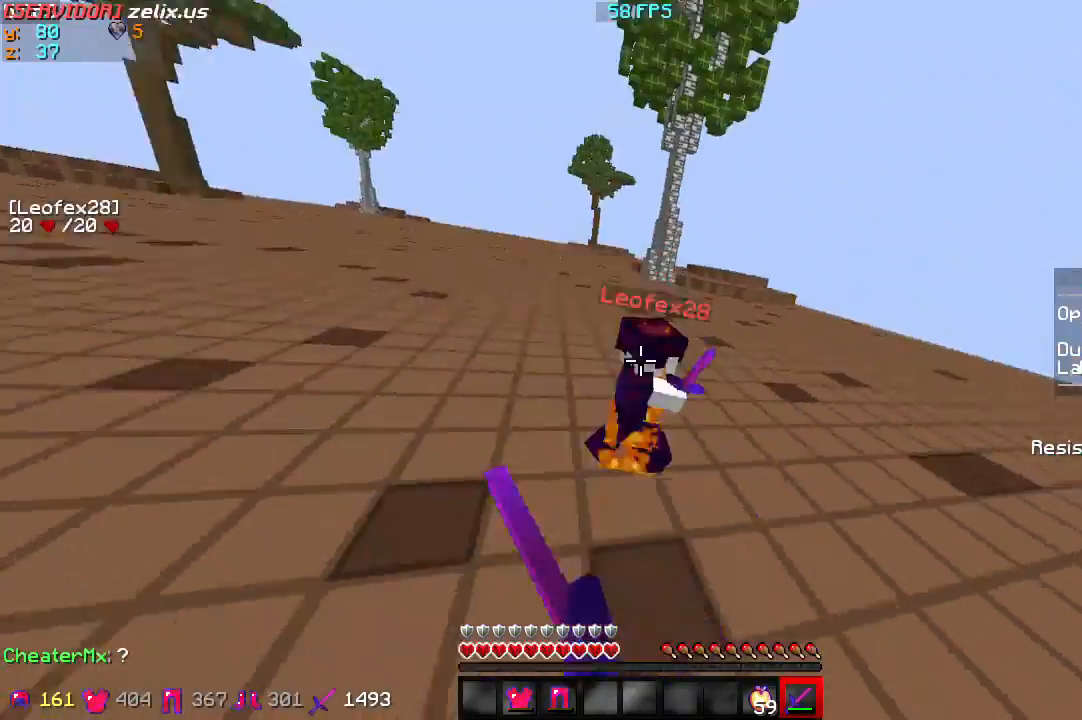
Gameplay with keyboard; each line is a JSON object with the keys held at the frame after it. "events" lists presses ("down") and releases ("up") of "a", "d", "s" and "w" between this image and that frame as [ms after this image, input, new state], when the widget could be followed in between. No other keys are recorded. Mouse input is not recorded.
{"keys": ["d", "w"], "events": [[167, "d", "down"]]}
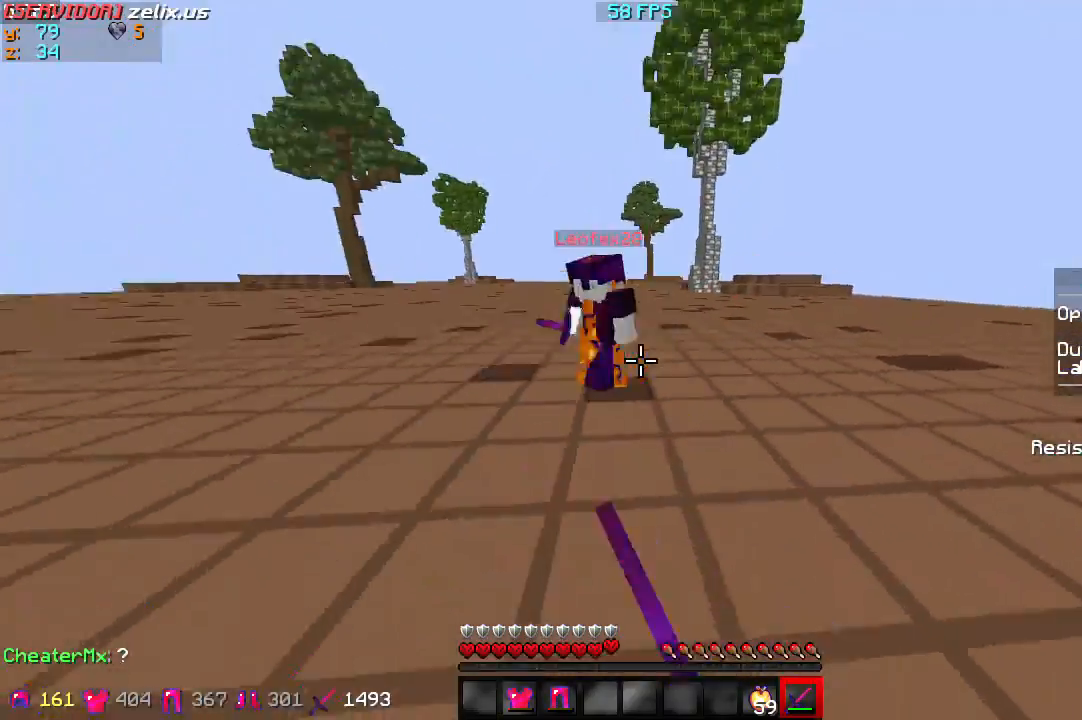
{"keys": ["w"], "events": [[400, "d", "up"]]}
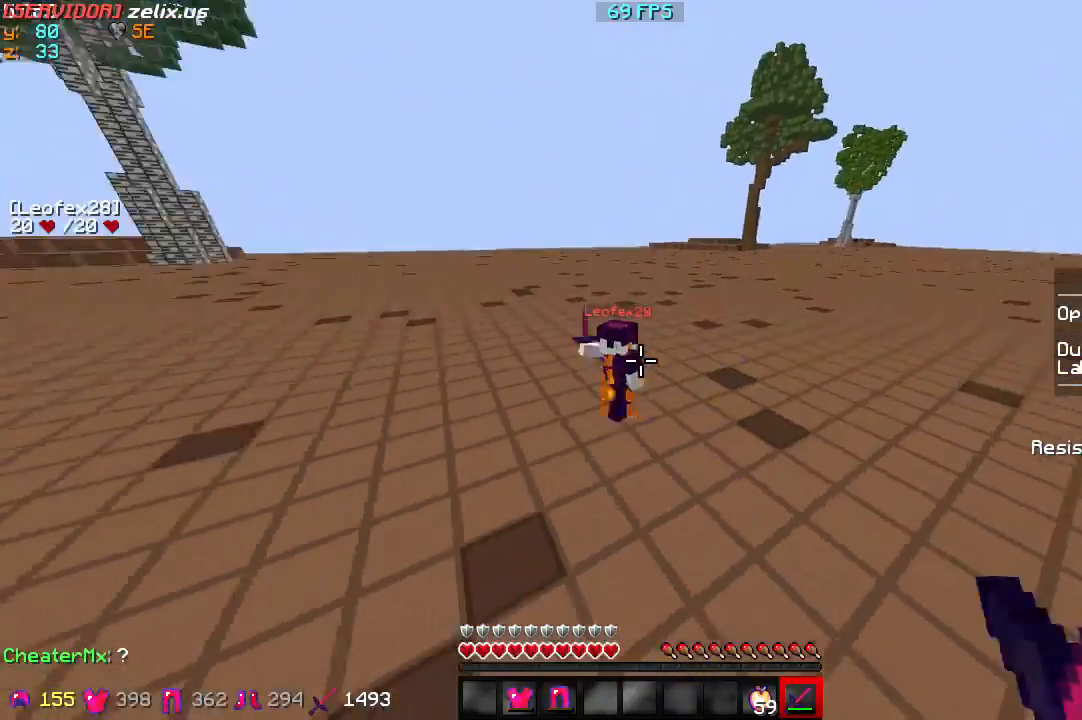
{"keys": ["w"], "events": []}
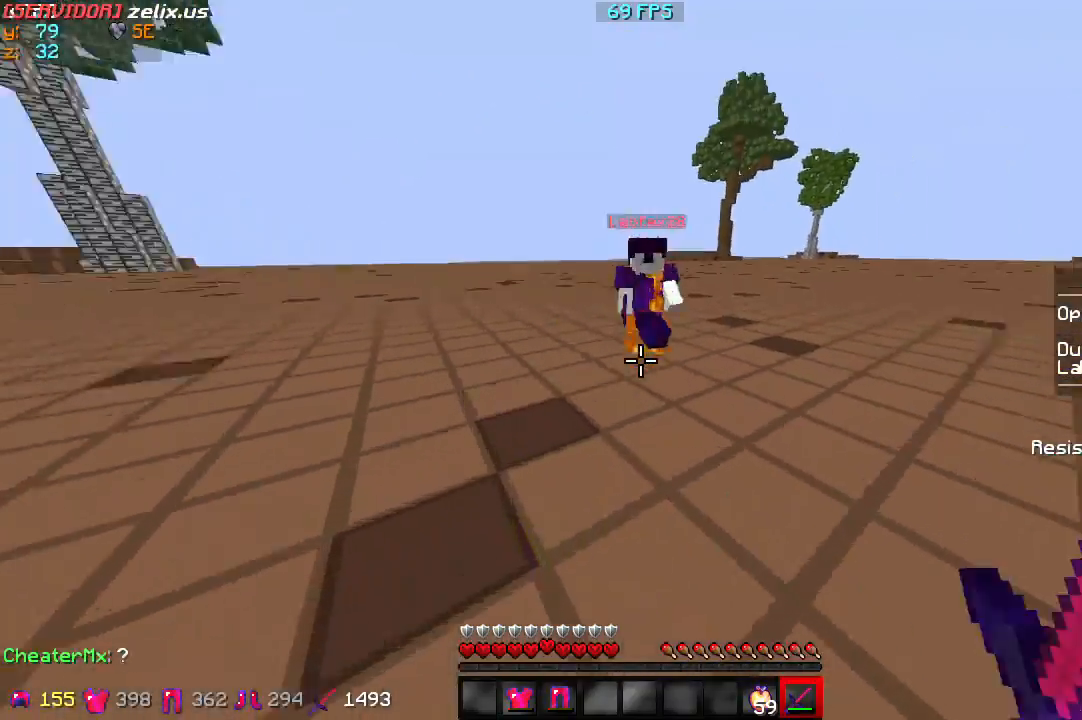
{"keys": ["w"], "events": []}
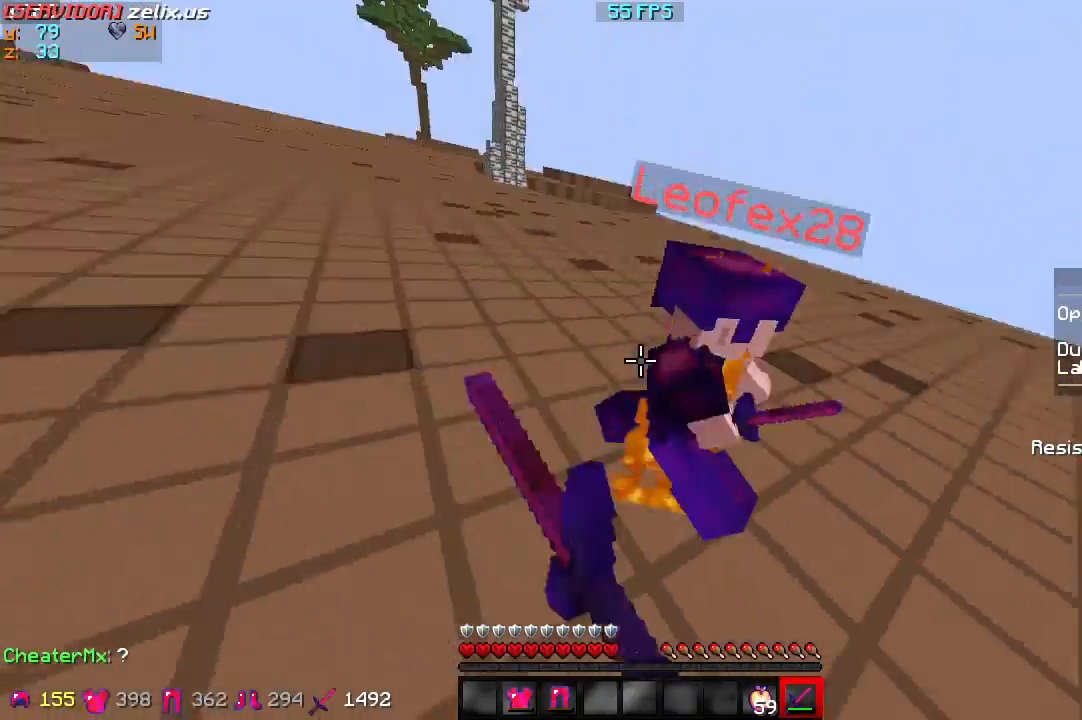
{"keys": ["d", "w"], "events": [[467, "d", "down"]]}
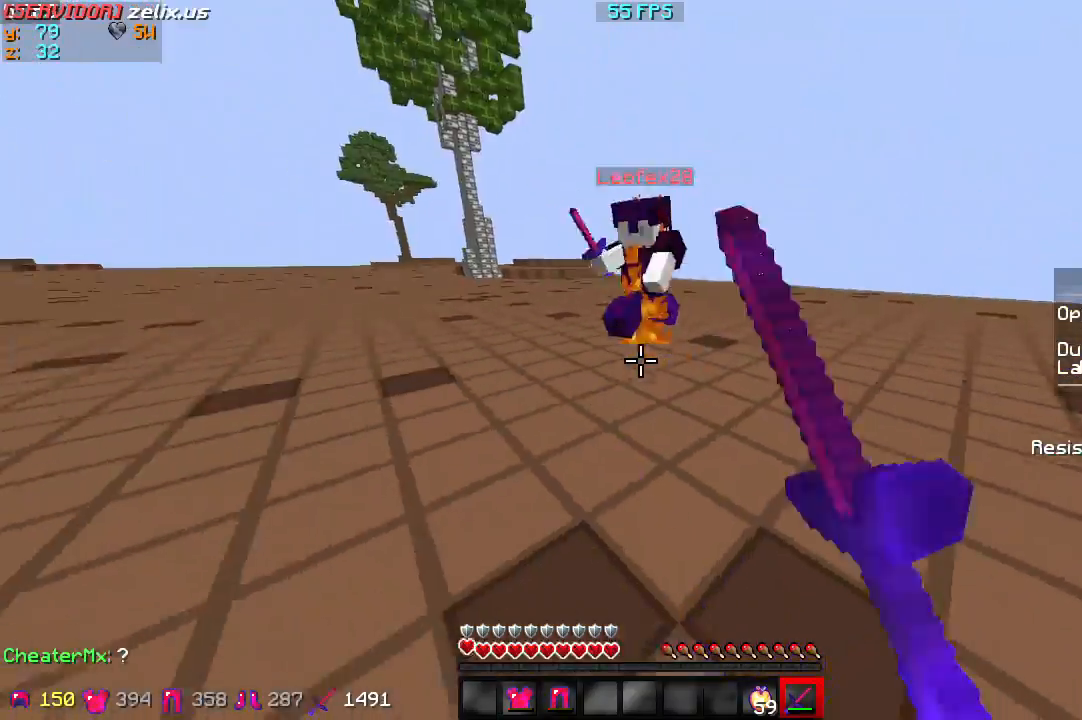
{"keys": ["w"], "events": [[100, "d", "up"]]}
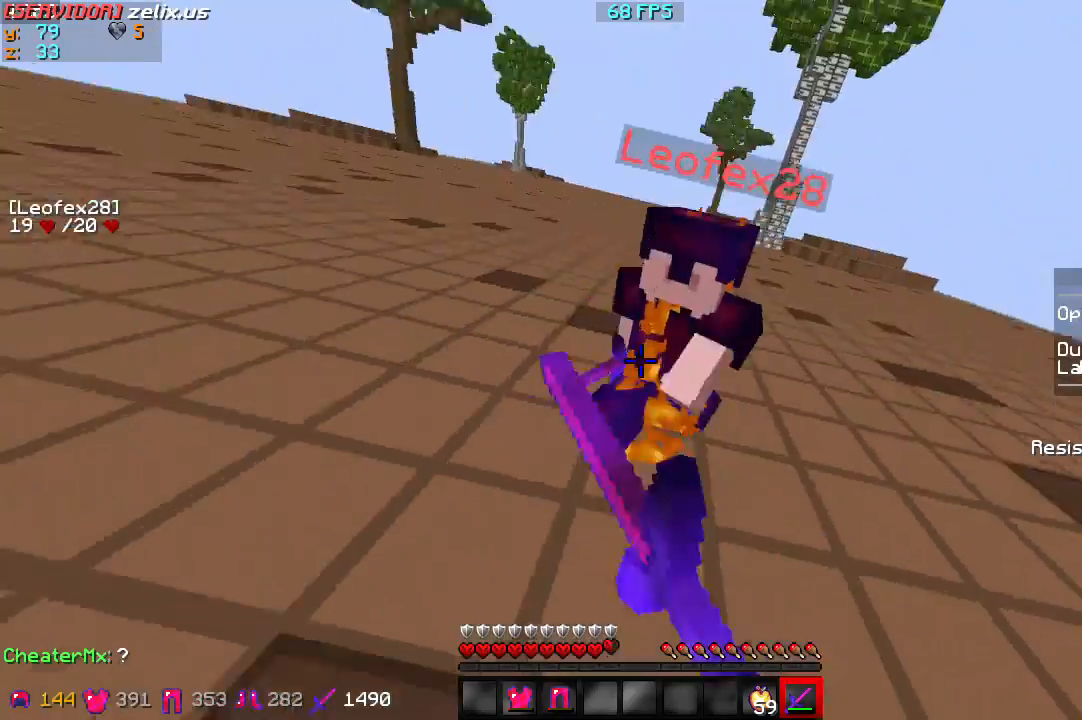
{"keys": ["w"], "events": []}
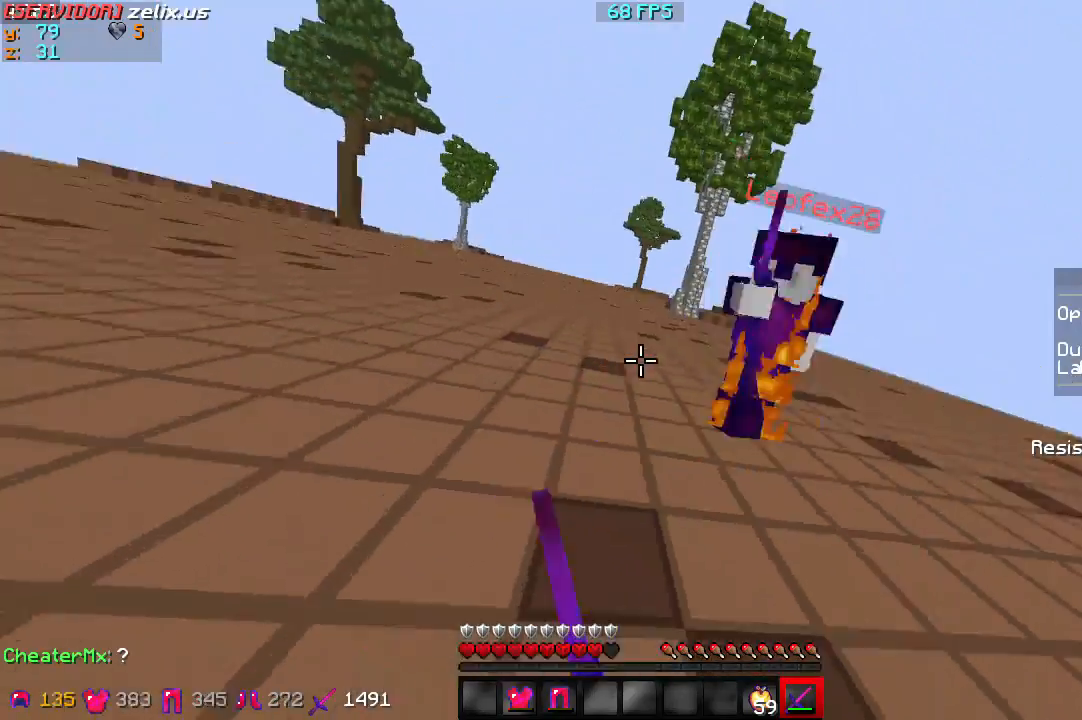
{"keys": ["w"], "events": []}
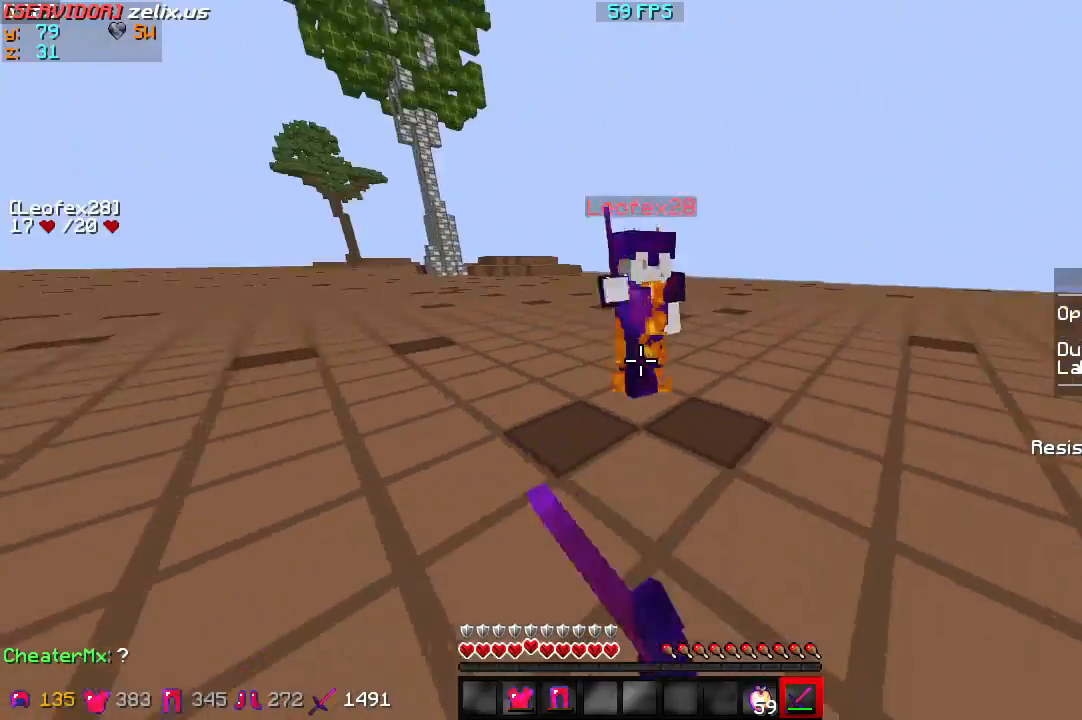
{"keys": ["w"], "events": []}
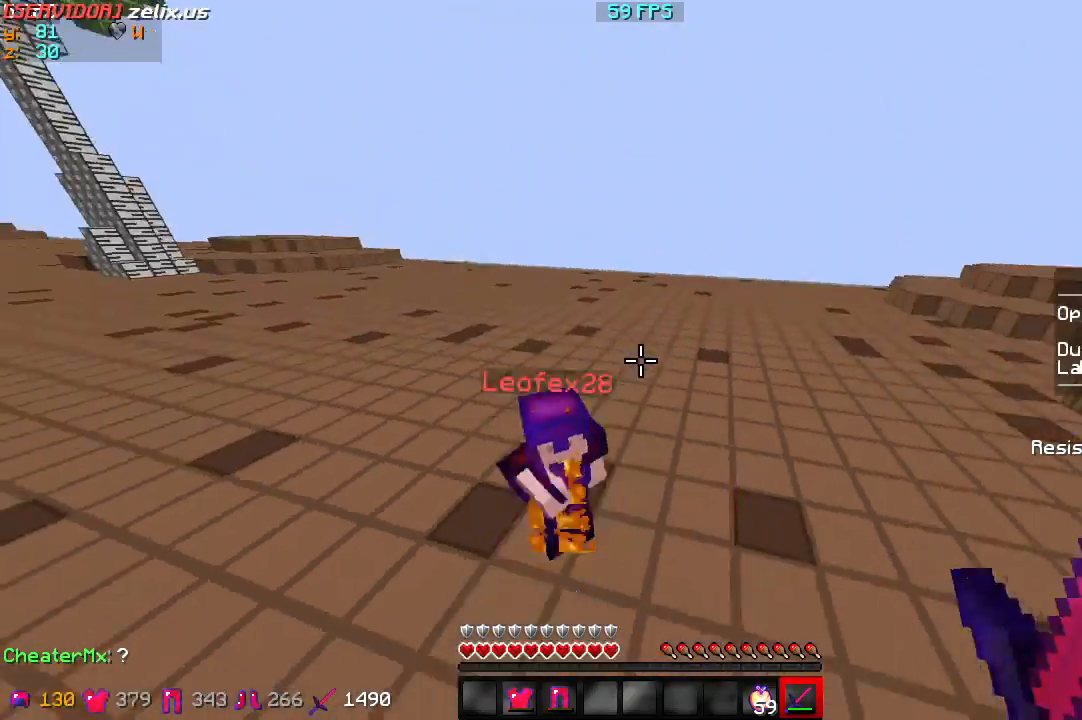
{"keys": ["w"], "events": []}
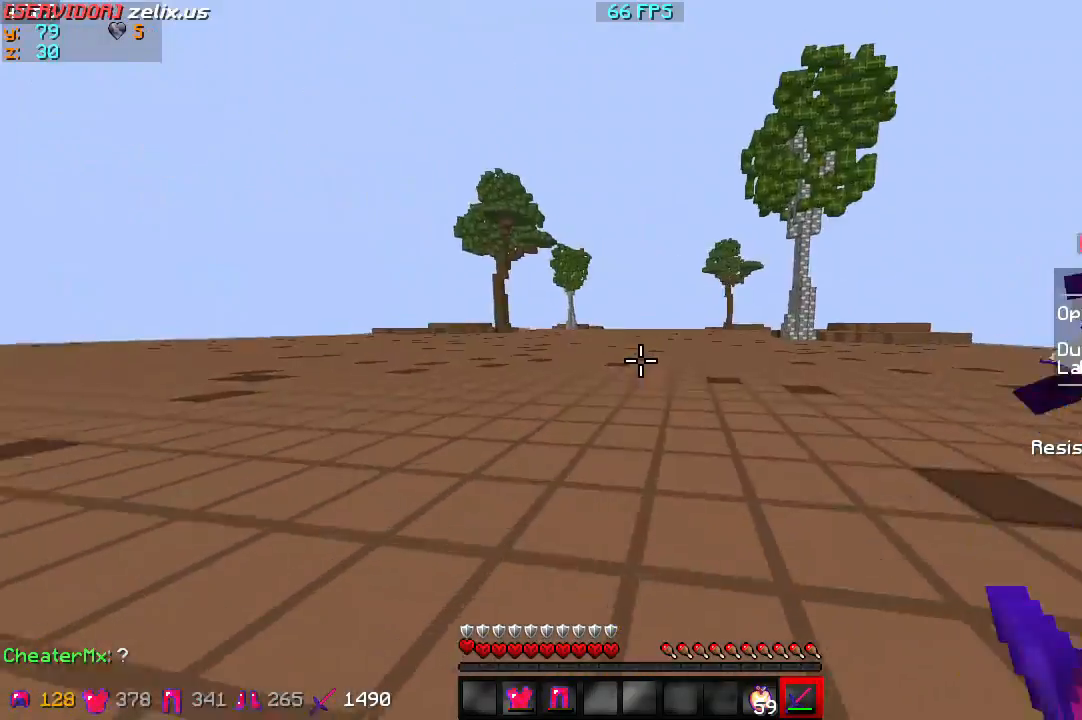
{"keys": ["w"], "events": []}
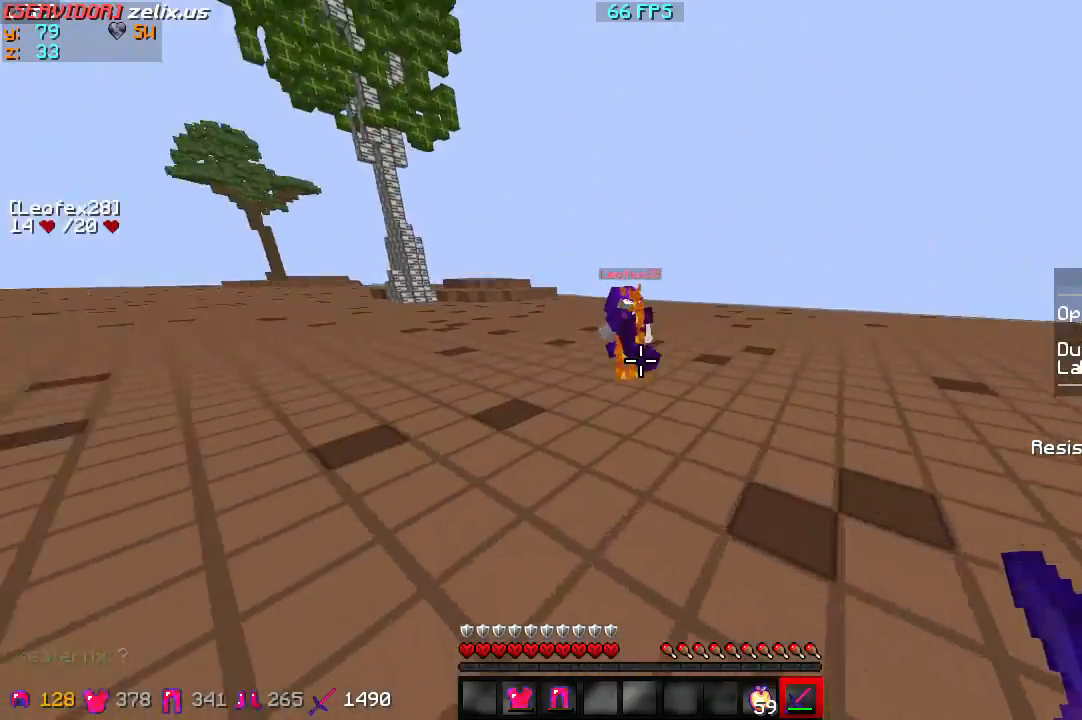
{"keys": ["w"], "events": []}
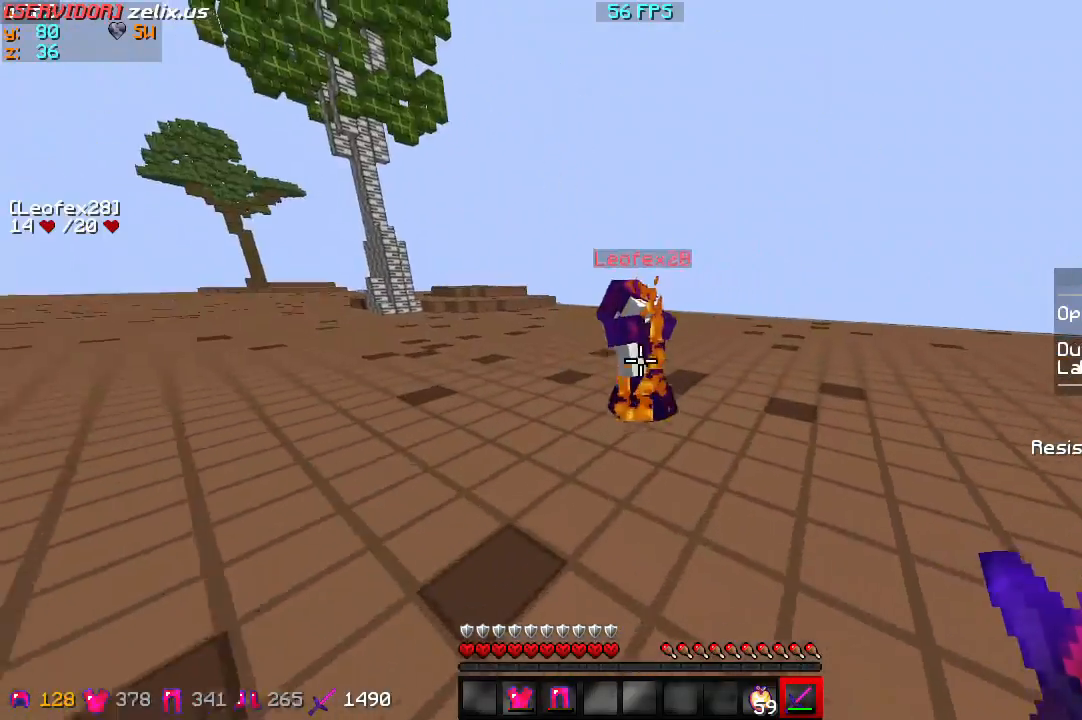
{"keys": ["w"], "events": []}
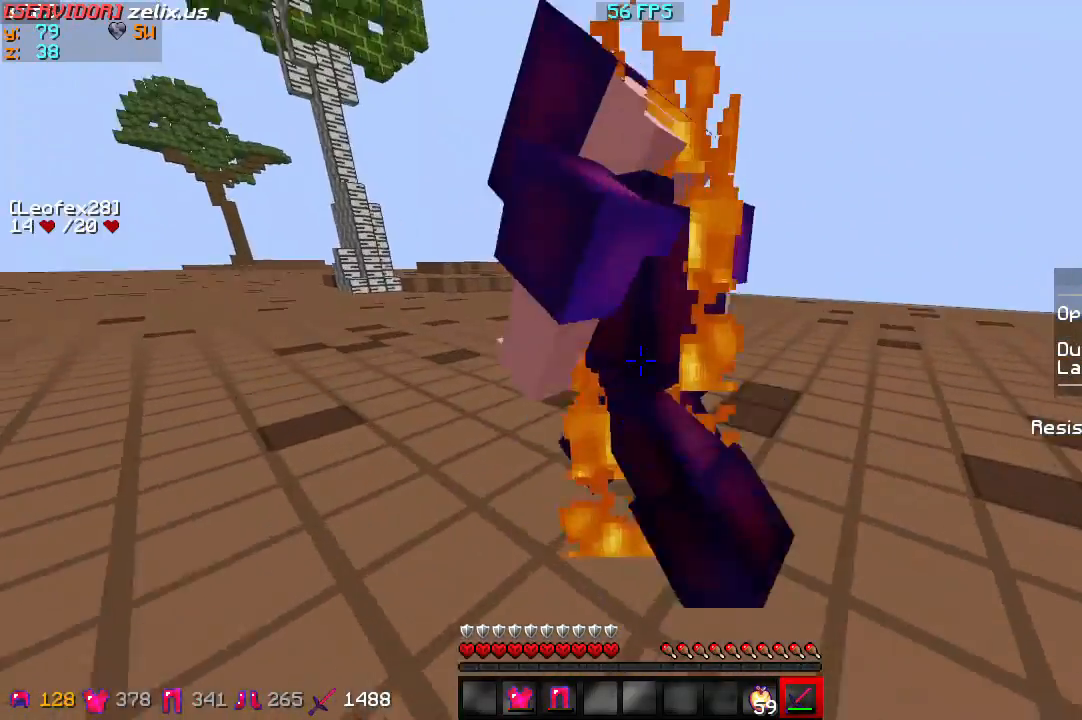
{"keys": ["w"], "events": []}
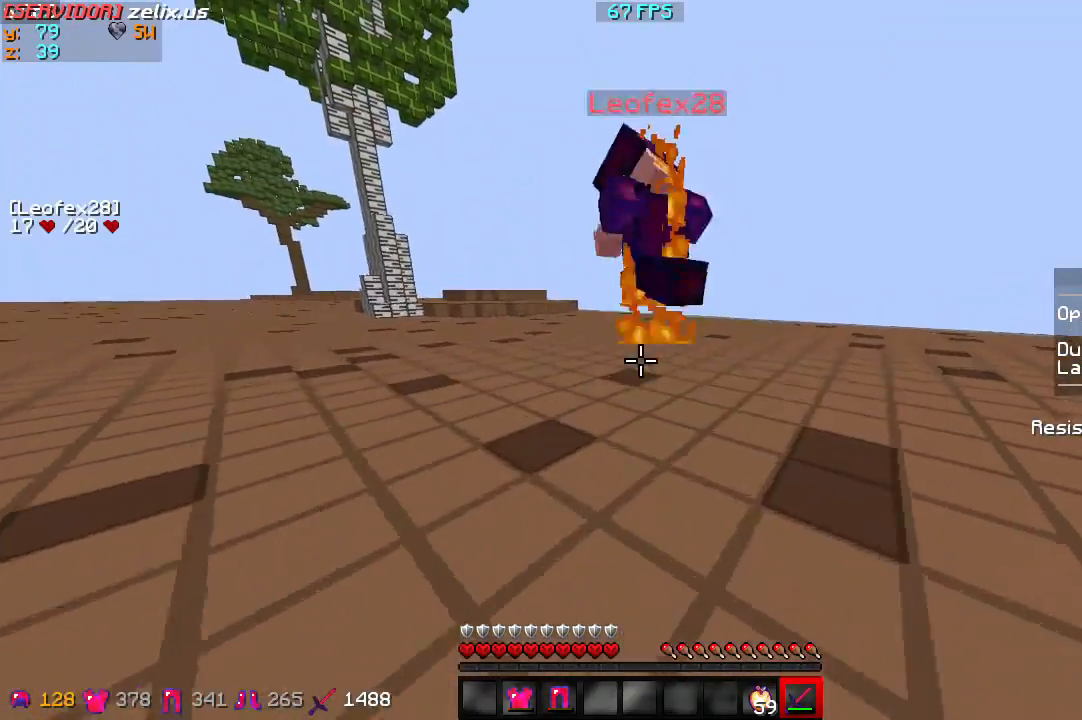
{"keys": ["w"], "events": []}
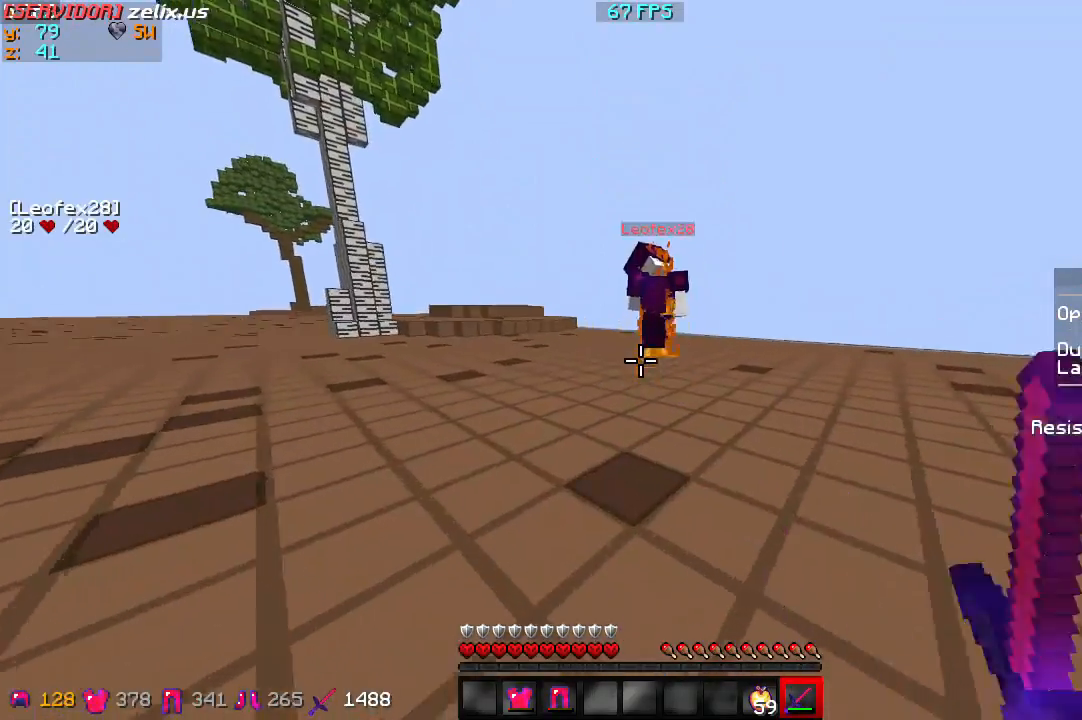
{"keys": ["w"], "events": []}
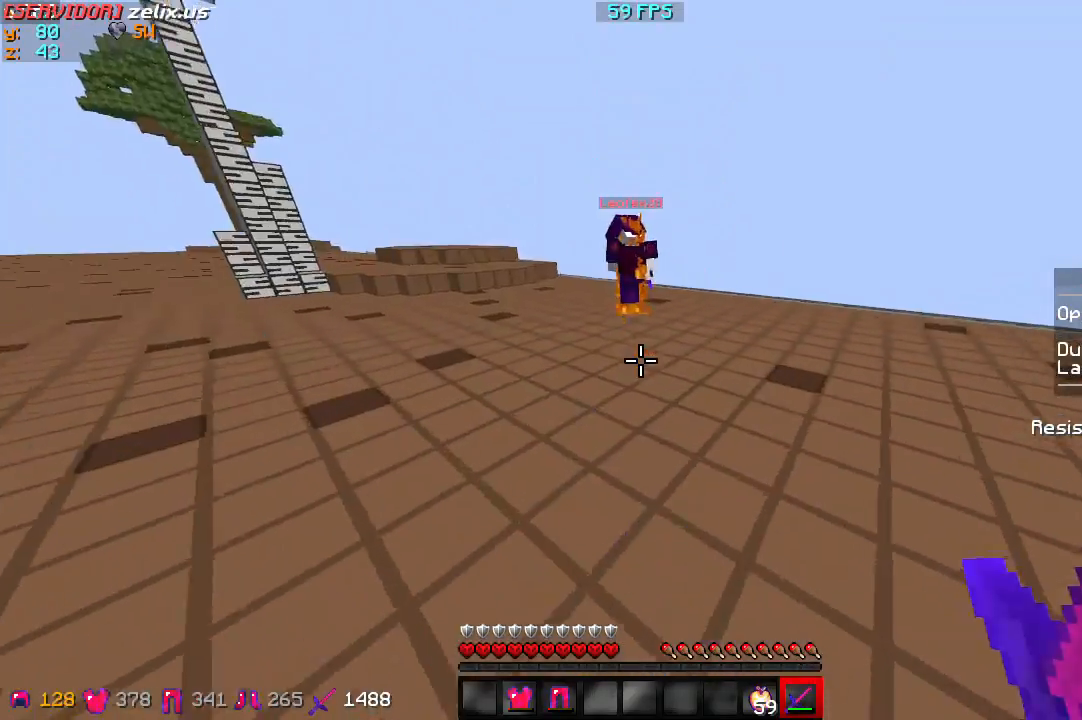
{"keys": ["w"], "events": []}
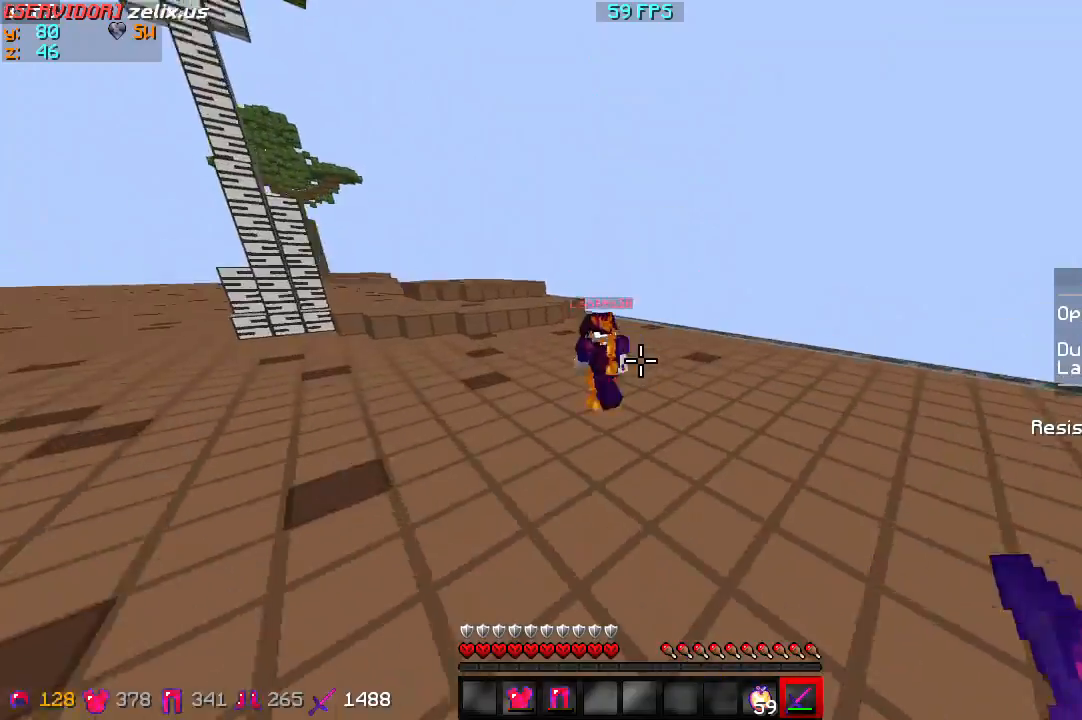
{"keys": ["w"], "events": []}
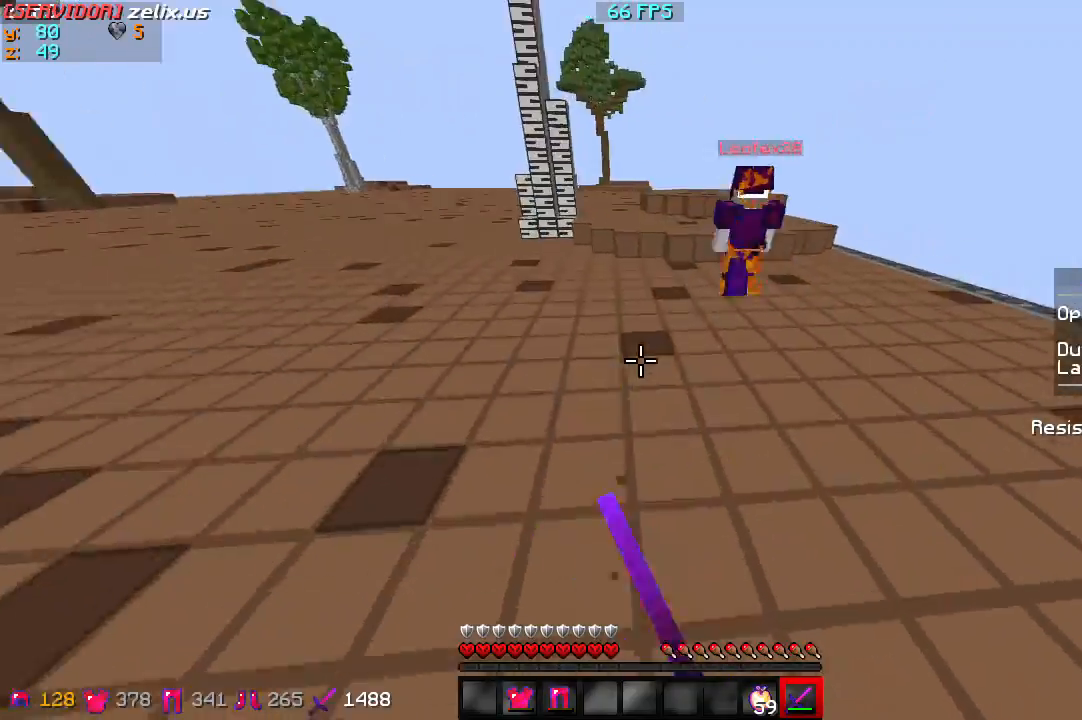
{"keys": ["w"], "events": []}
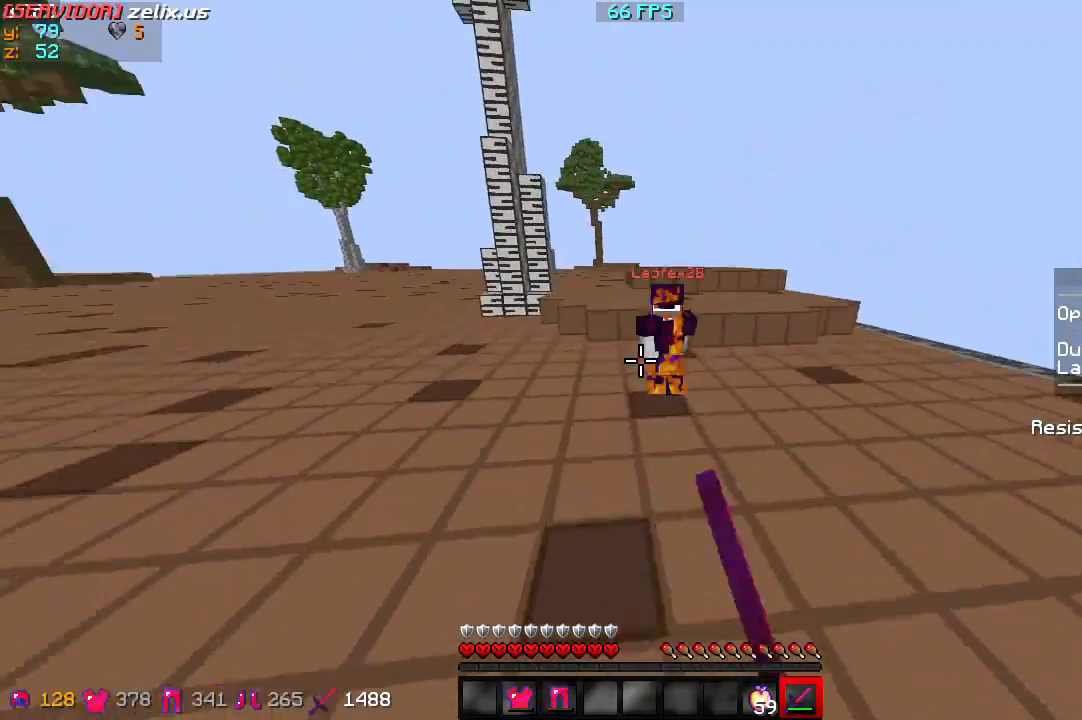
{"keys": ["w"], "events": []}
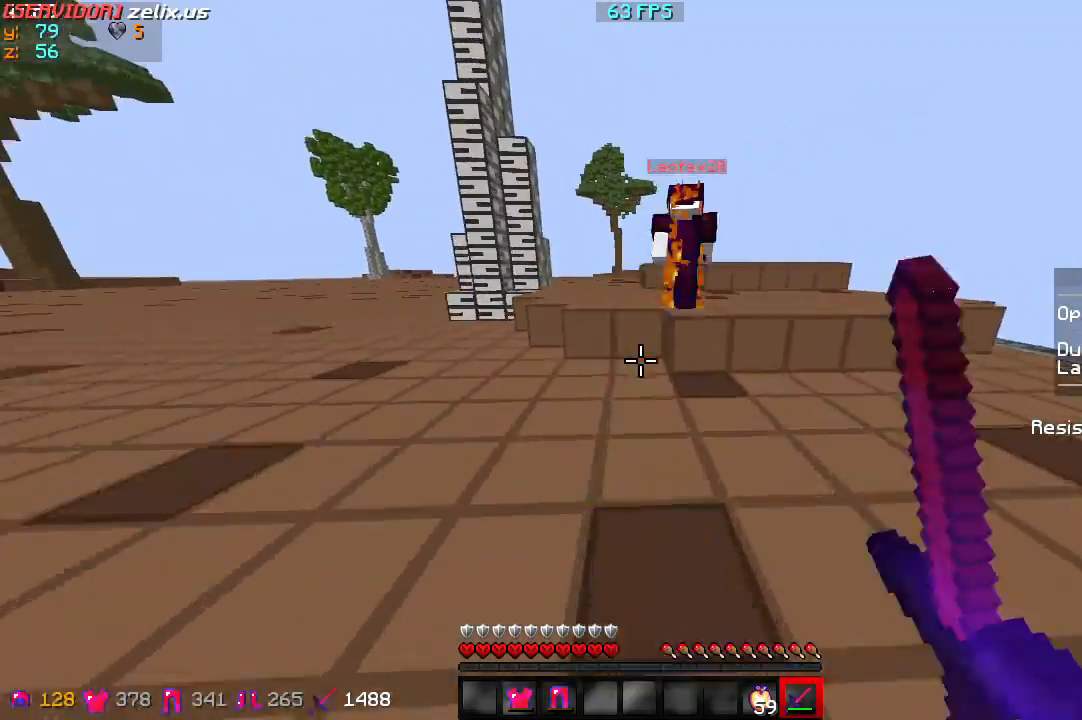
{"keys": ["w"], "events": []}
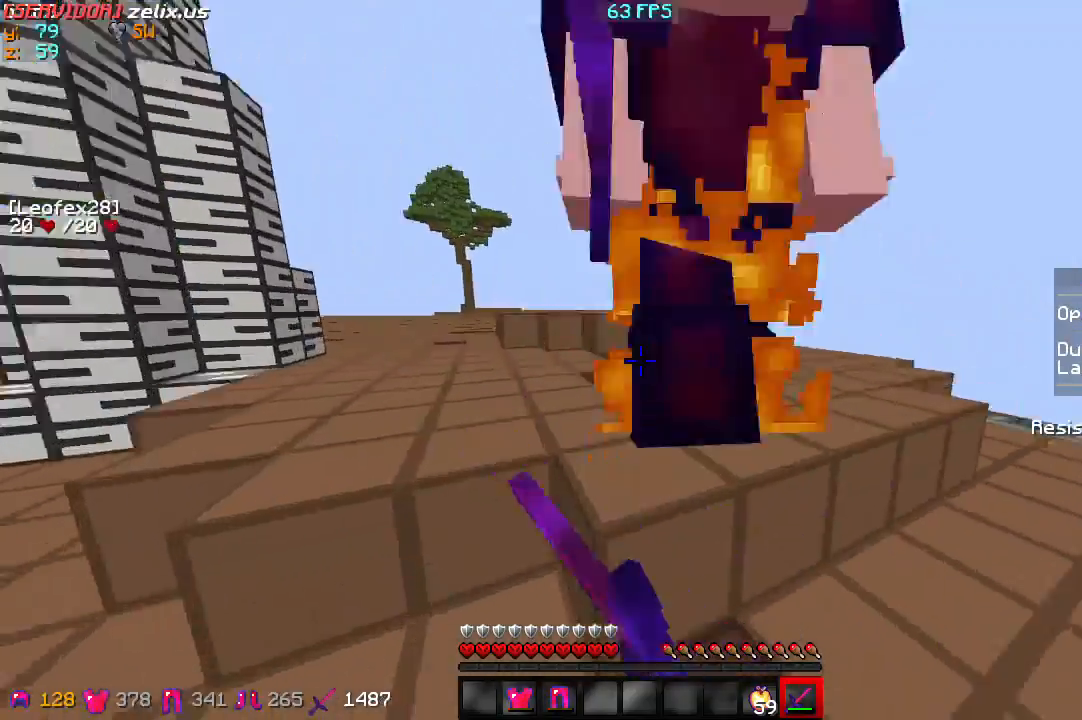
{"keys": ["w"], "events": []}
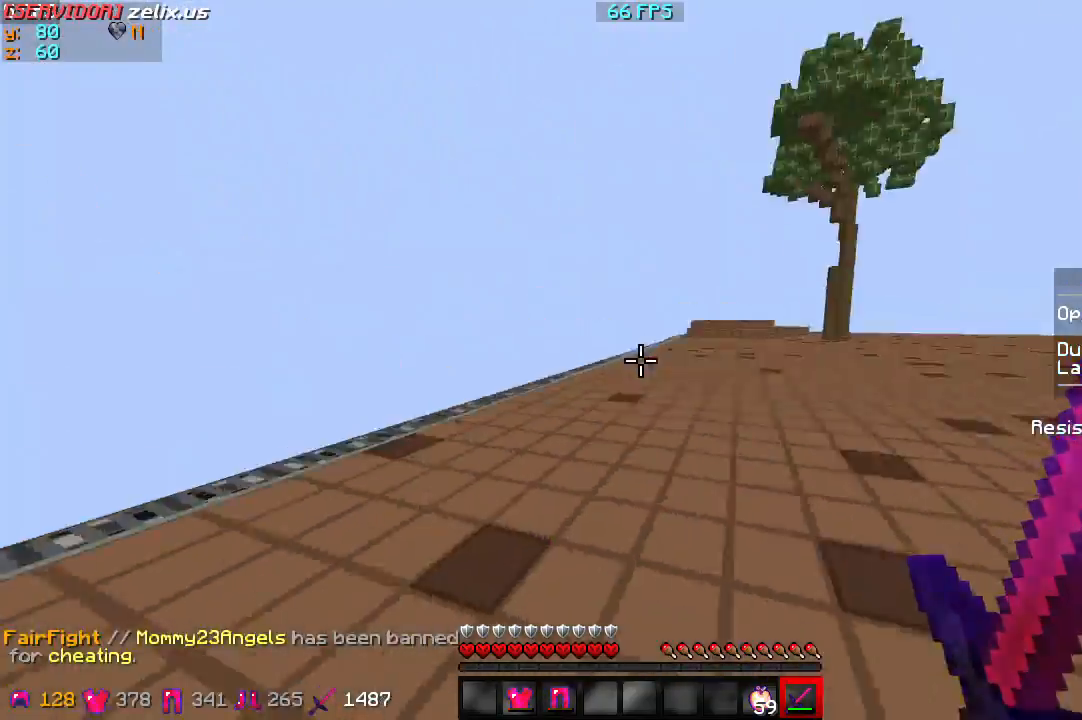
{"keys": ["w"], "events": []}
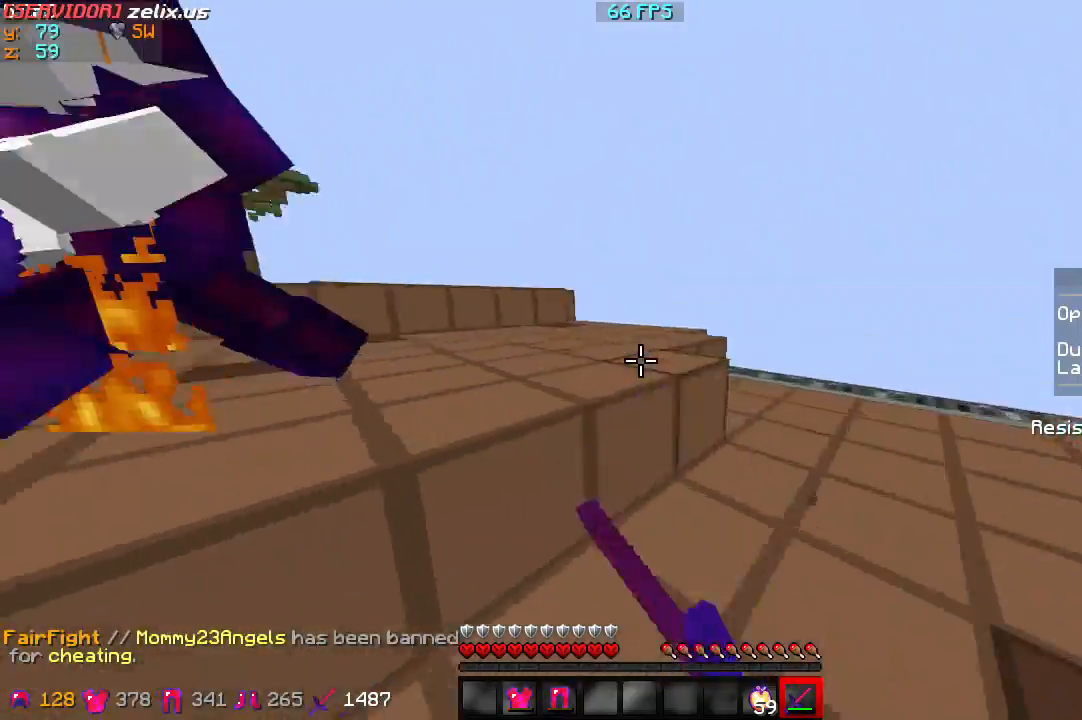
{"keys": ["d", "w"], "events": [[367, "d", "down"]]}
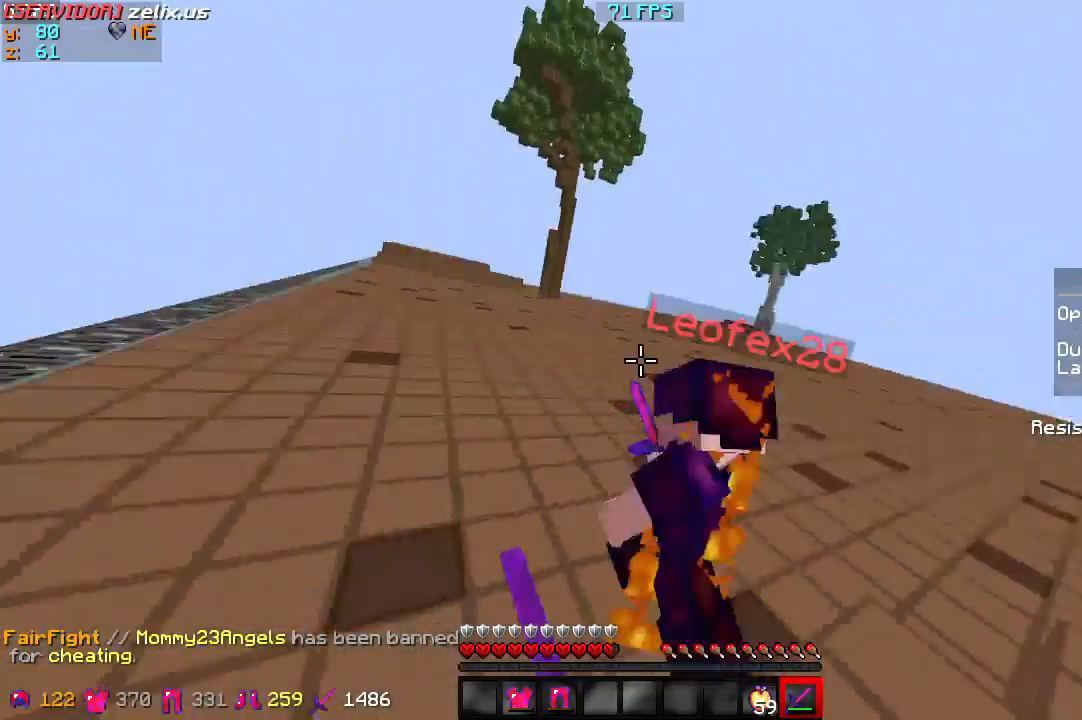
{"keys": ["d", "w"], "events": []}
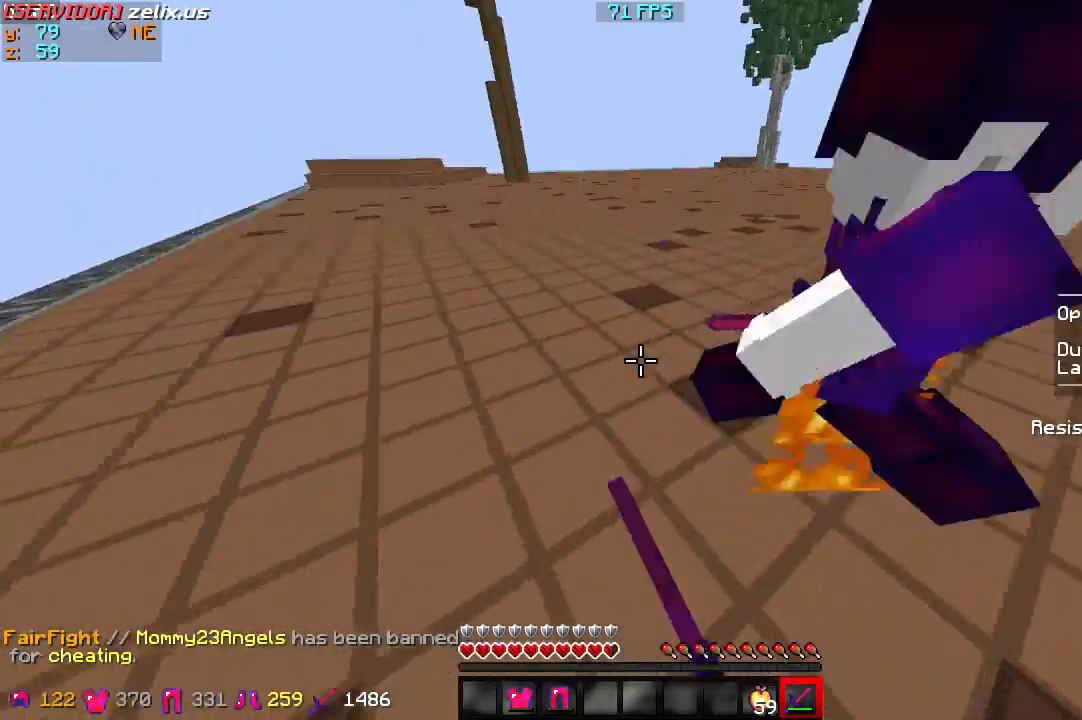
{"keys": ["d", "w"], "events": []}